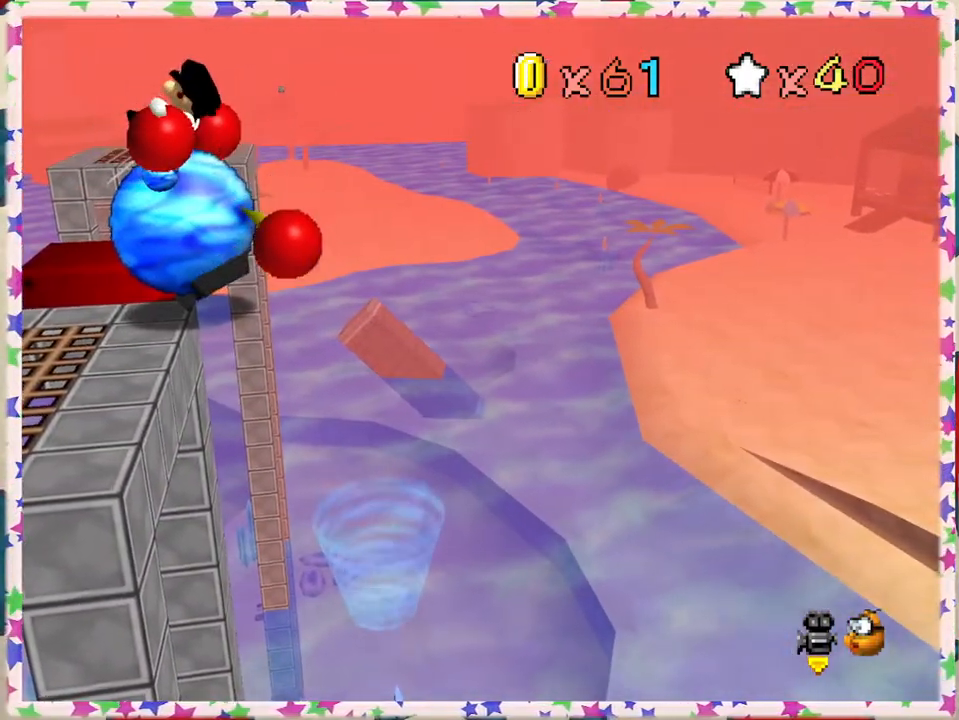
Gameplay with a controller (Nintendo layout); each line is a JSON object with the inputs held at the frame after it. "events" lists button and stick changes between this image and that frame as [ms after this image, input, new state], when the widget could be followed in between. Not read: L3 R3.
{"buttons": [], "left_stick": "right", "events": [[33, "left_stick", "right"]]}
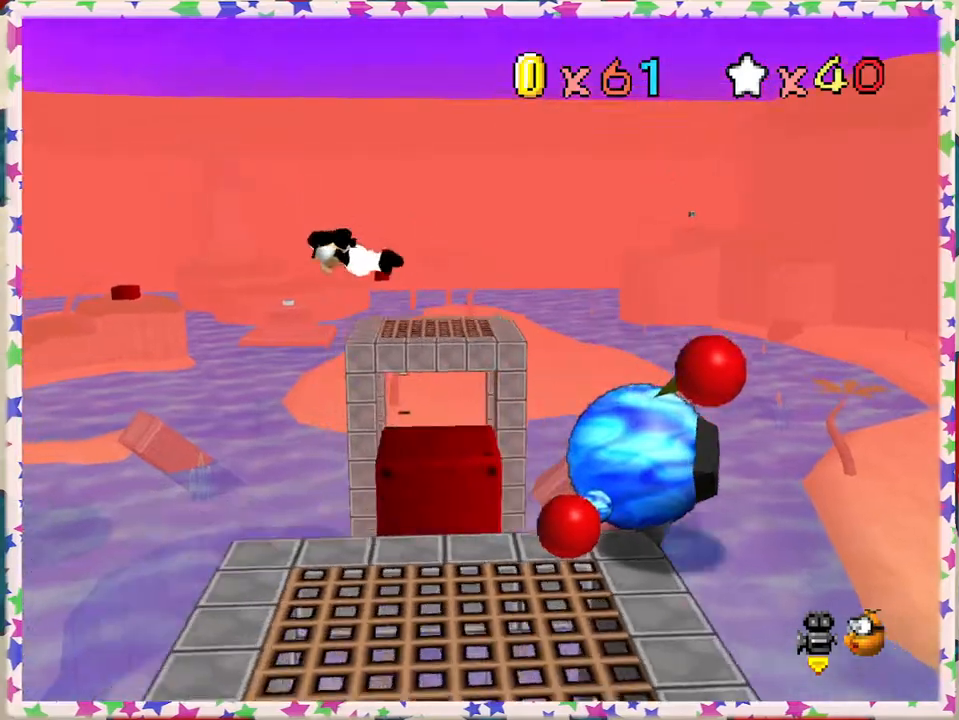
{"buttons": [], "left_stick": "up-left", "events": [[200, "left_stick", "up"], [250, "C_RIGHT", "down"], [417, "C_RIGHT", "up"], [433, "left_stick", "up-left"]]}
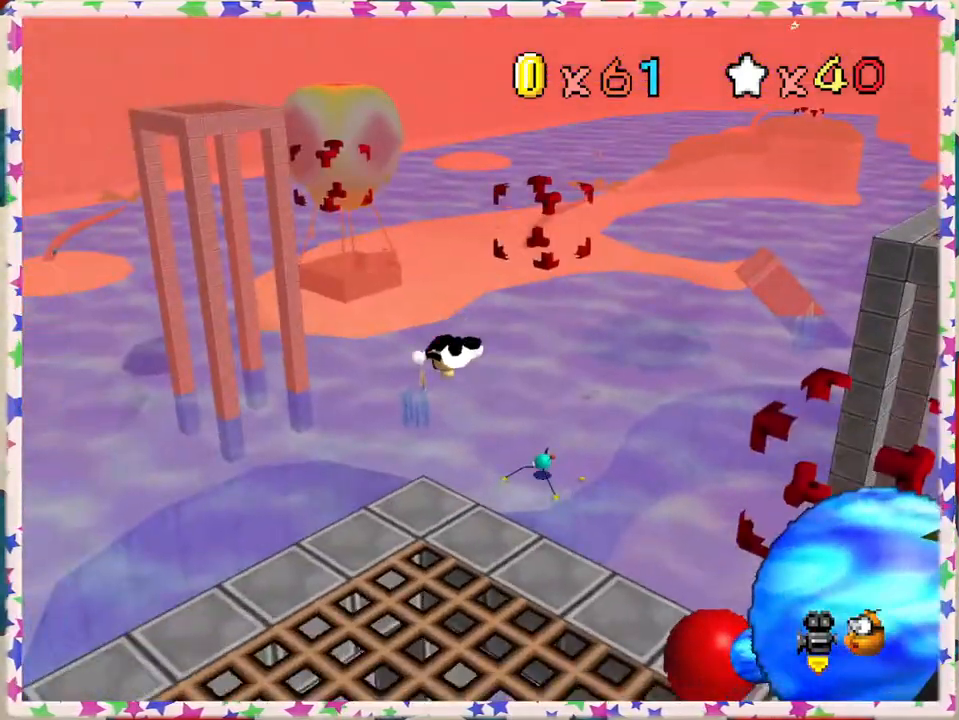
{"buttons": ["C_LEFT"], "left_stick": "up", "events": [[233, "left_stick", "up"], [400, "C_LEFT", "down"]]}
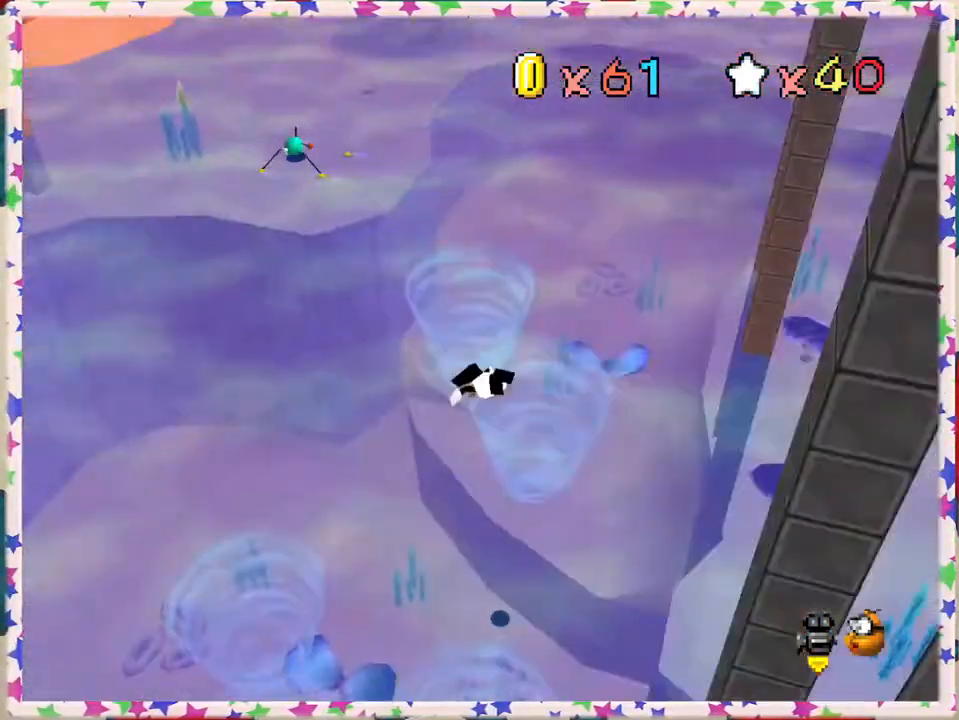
{"buttons": [], "left_stick": "up-left", "events": [[67, "C_LEFT", "up"], [283, "left_stick", "up-left"]]}
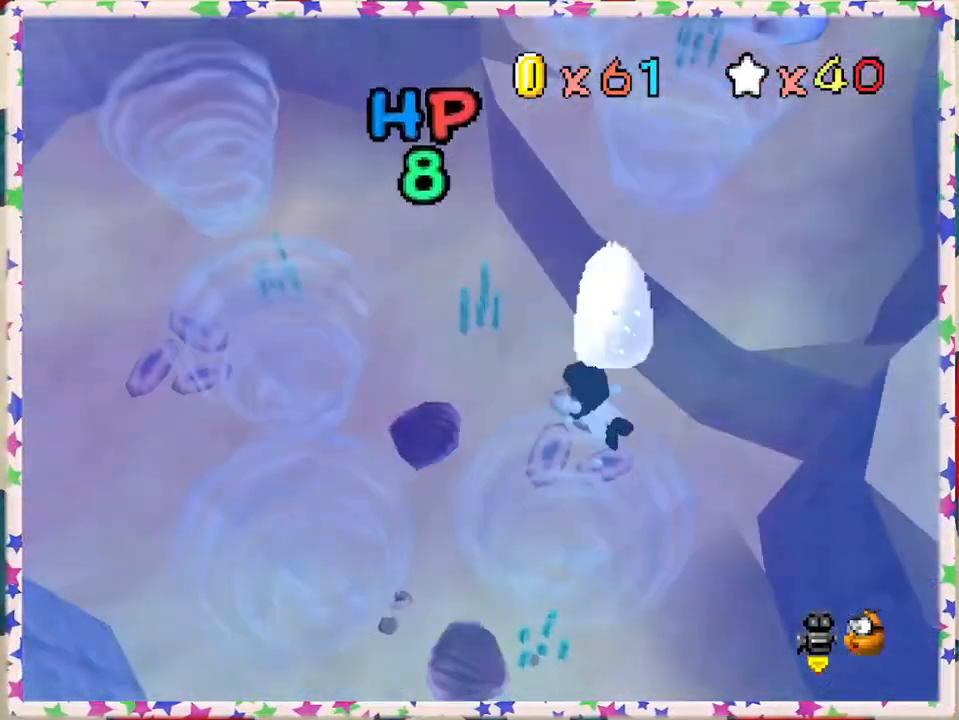
{"buttons": ["A"], "left_stick": "down", "events": [[33, "left_stick", "up"], [233, "left_stick", "right"], [333, "left_stick", "down-right"], [400, "A", "down"], [450, "left_stick", "down"]]}
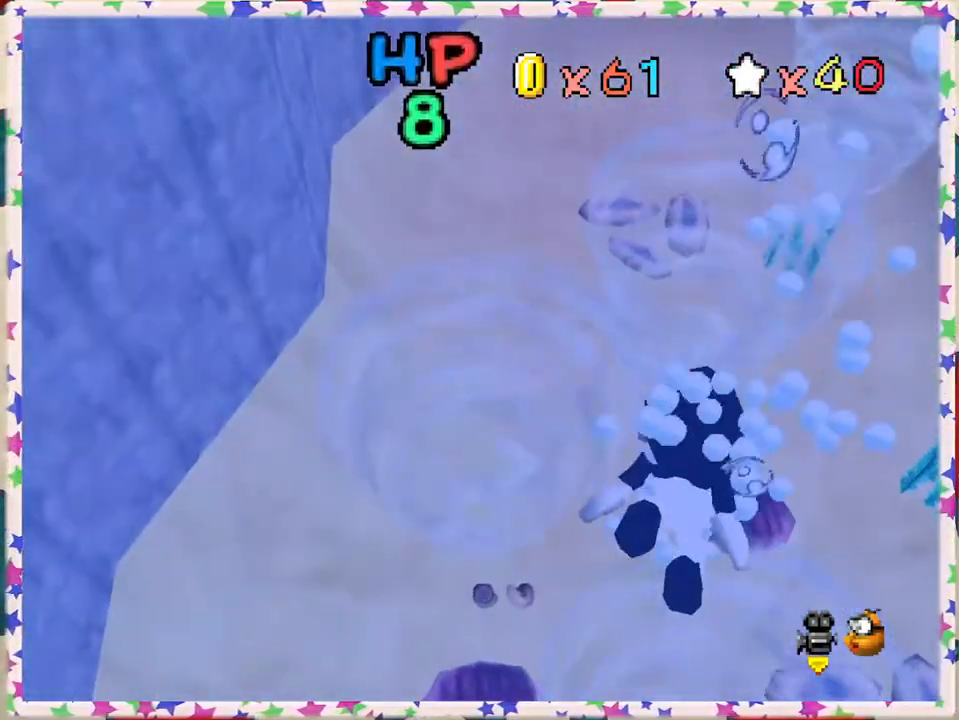
{"buttons": ["A"], "left_stick": "right", "events": [[133, "A", "up"], [283, "left_stick", "down-right"], [400, "left_stick", "right"], [467, "A", "down"]]}
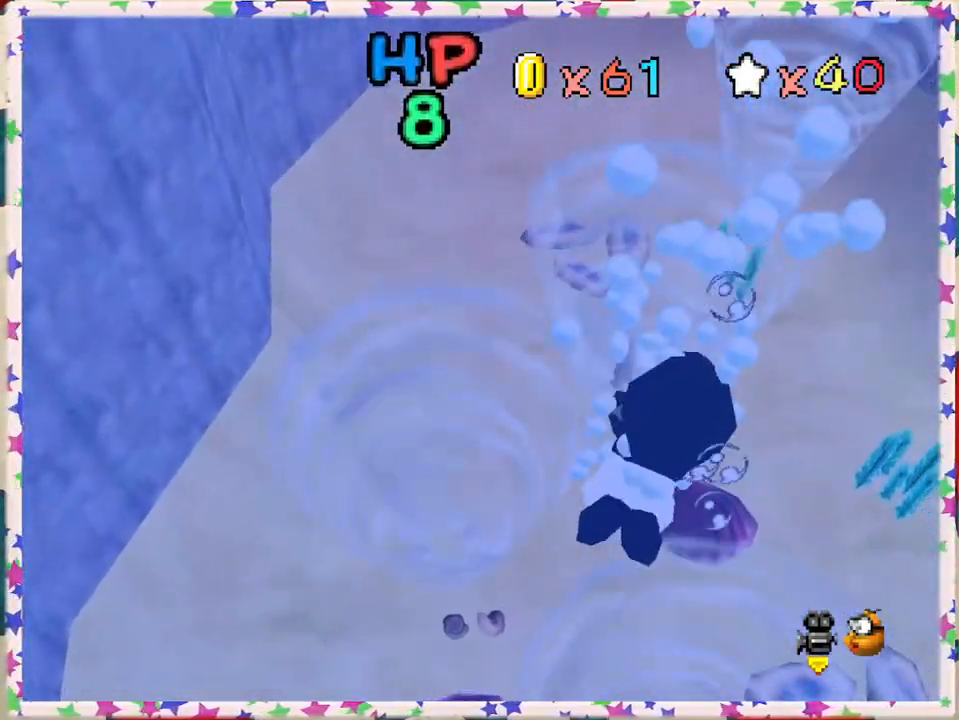
{"buttons": [], "left_stick": "down-right", "events": [[383, "A", "up"], [383, "left_stick", "down-right"]]}
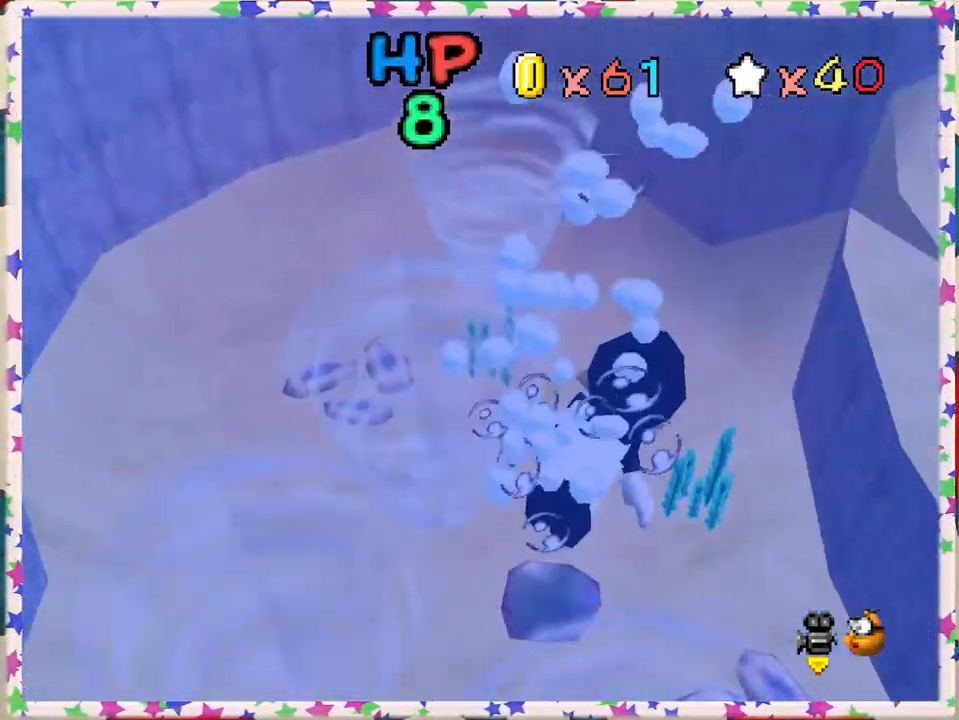
{"buttons": ["A"], "left_stick": "down-right", "events": [[267, "A", "down"]]}
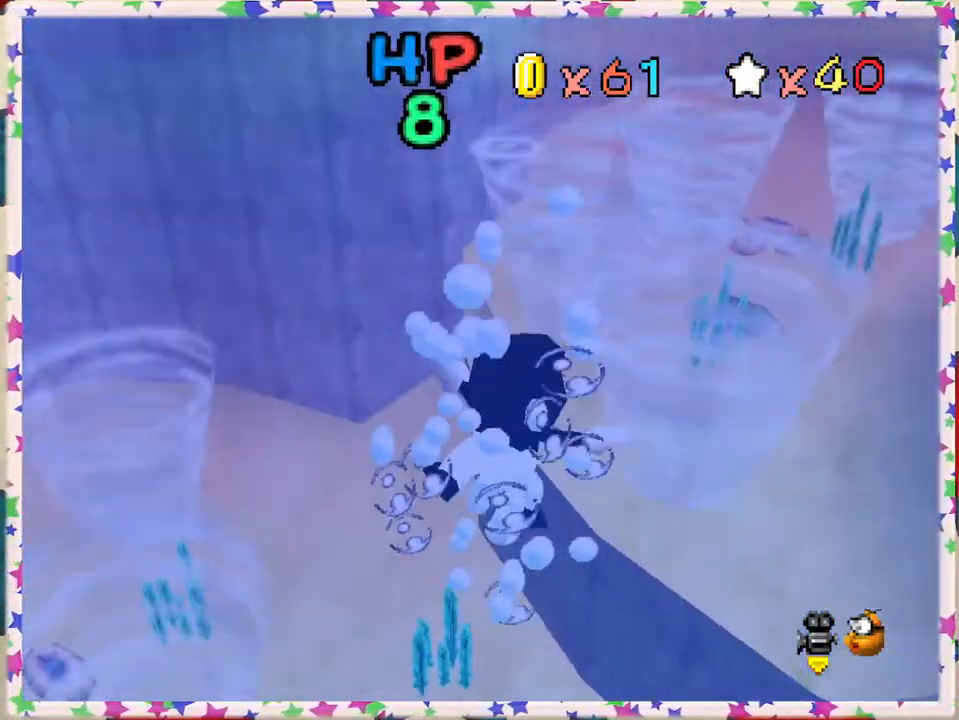
{"buttons": ["A"], "left_stick": "center", "events": [[117, "A", "up"], [383, "left_stick", "center"], [483, "A", "down"]]}
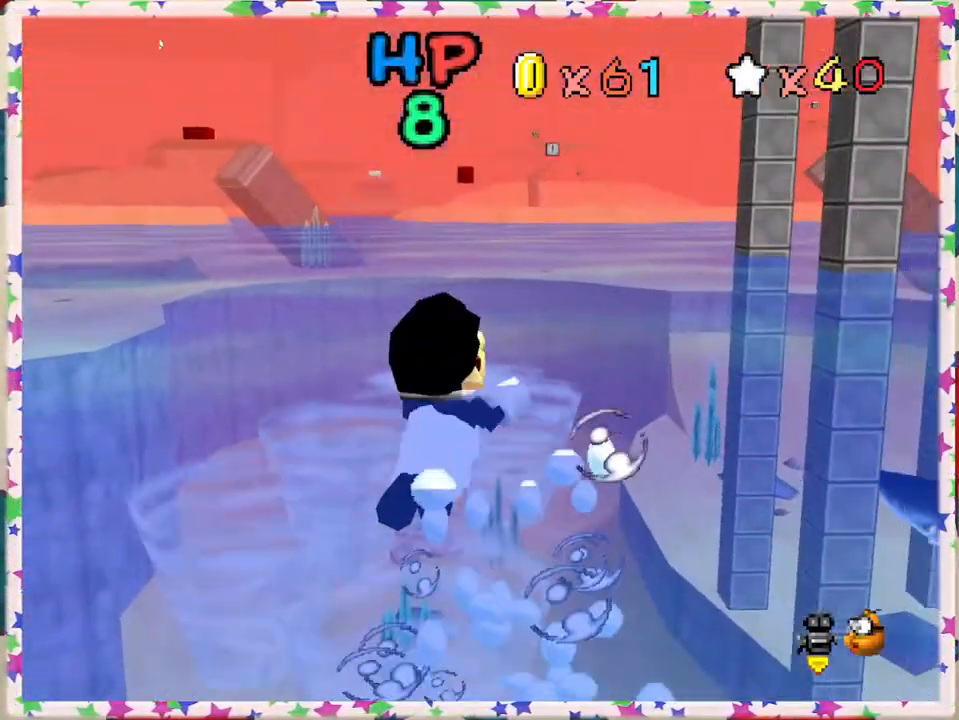
{"buttons": [], "left_stick": "center", "events": [[350, "A", "up"]]}
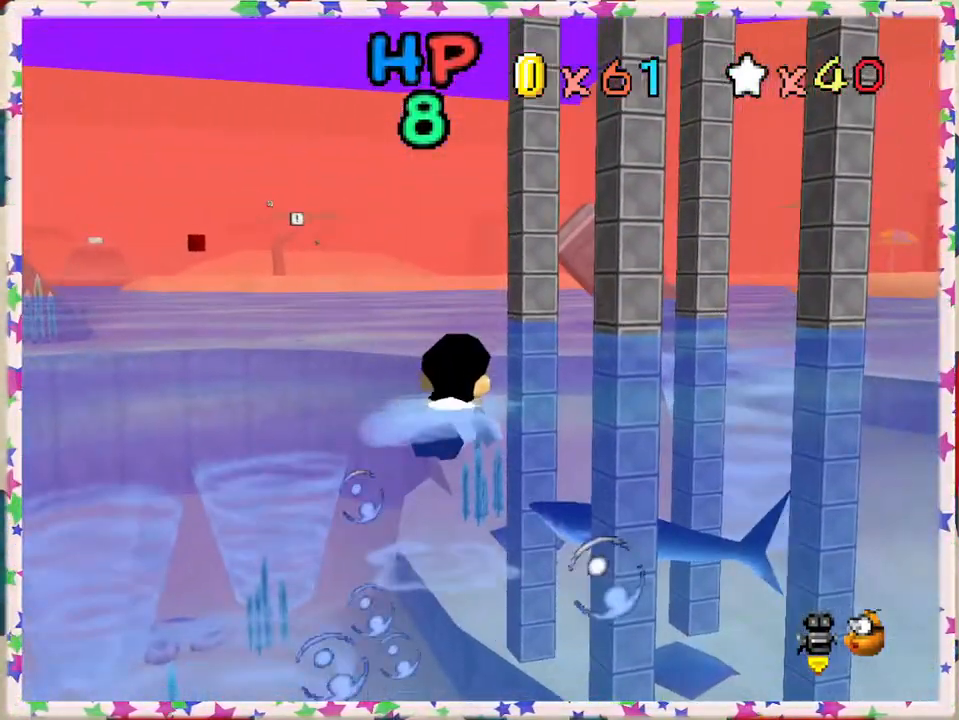
{"buttons": [], "left_stick": "center", "events": [[117, "A", "down"], [117, "left_stick", "left"], [450, "A", "up"], [450, "left_stick", "center"]]}
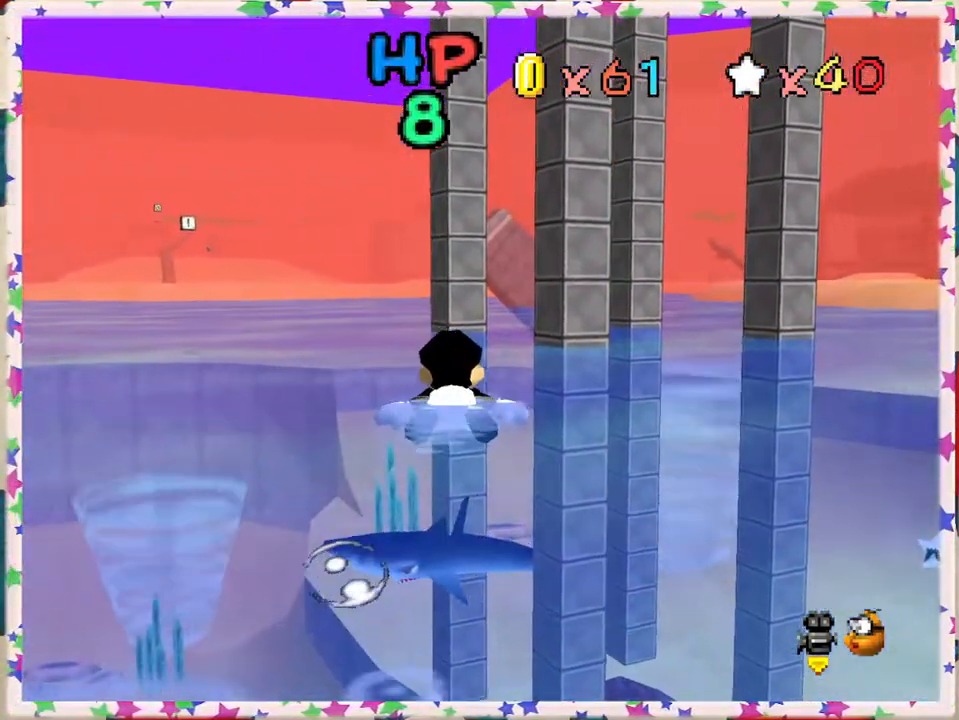
{"buttons": ["A"], "left_stick": "left", "events": [[233, "A", "down"], [233, "left_stick", "left"]]}
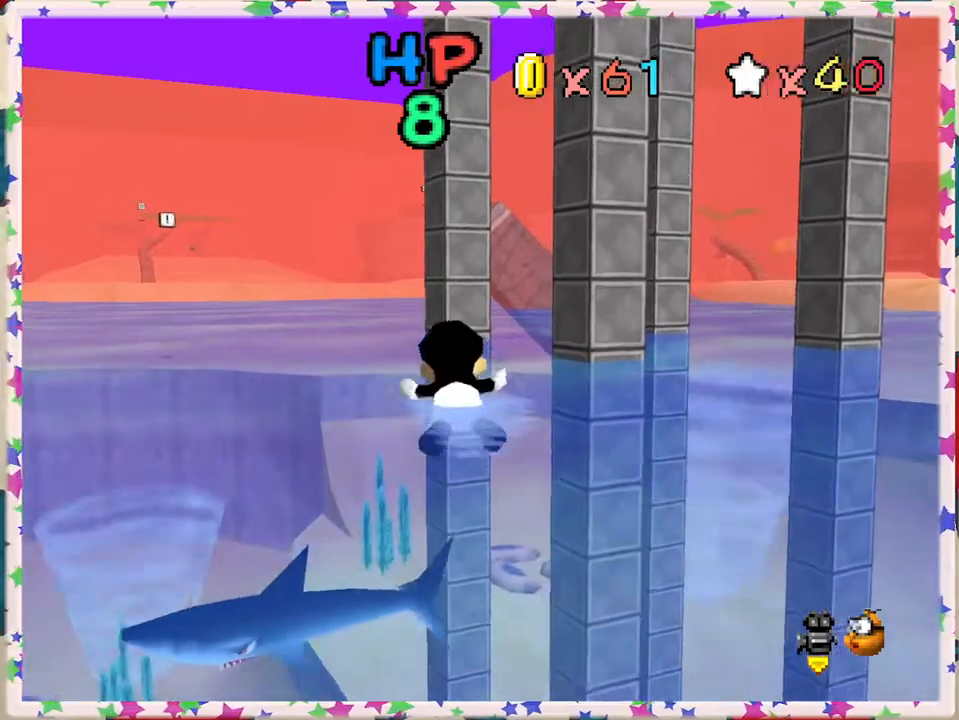
{"buttons": ["A"], "left_stick": "center", "events": [[100, "A", "up"], [367, "left_stick", "center"], [383, "A", "down"]]}
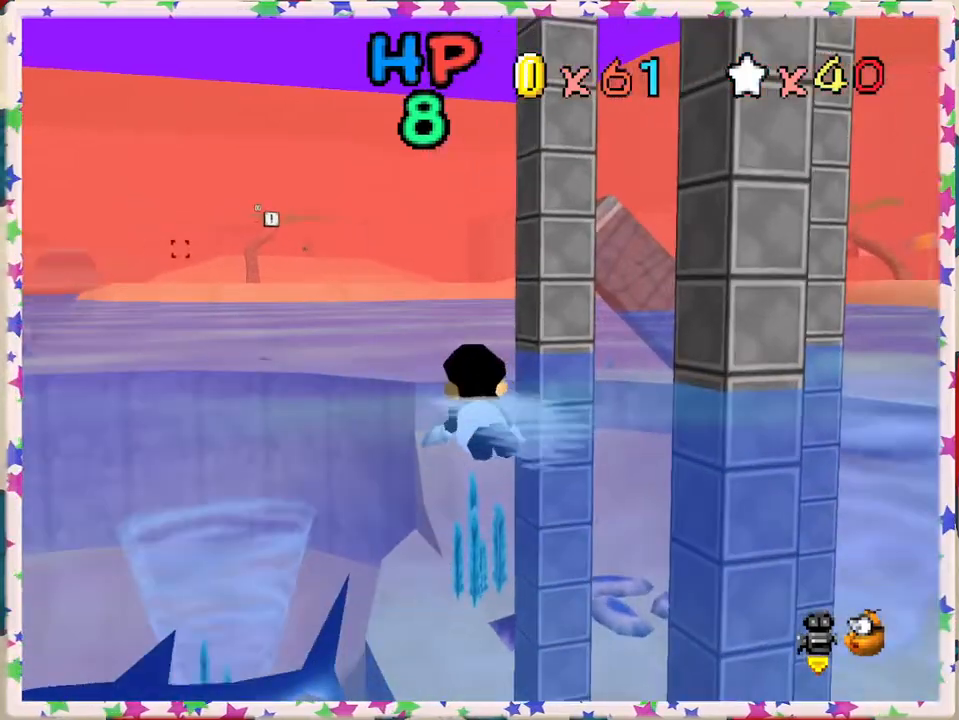
{"buttons": [], "left_stick": "center", "events": [[167, "A", "up"]]}
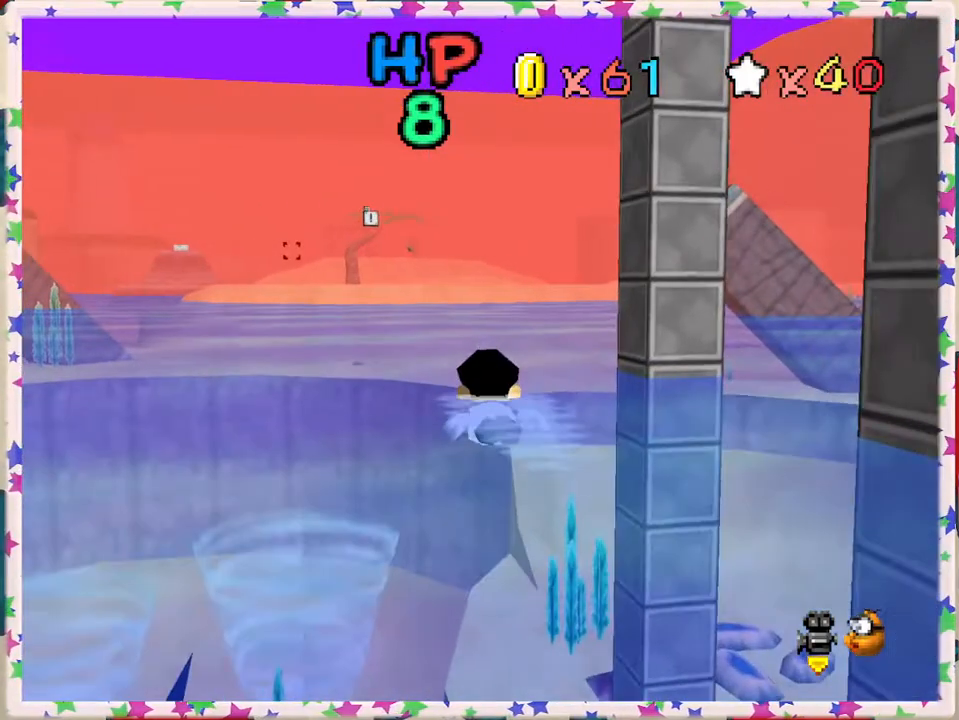
{"buttons": [], "left_stick": "center", "events": [[50, "A", "down"], [67, "left_stick", "down-left"], [250, "left_stick", "left"], [433, "A", "up"], [500, "left_stick", "center"]]}
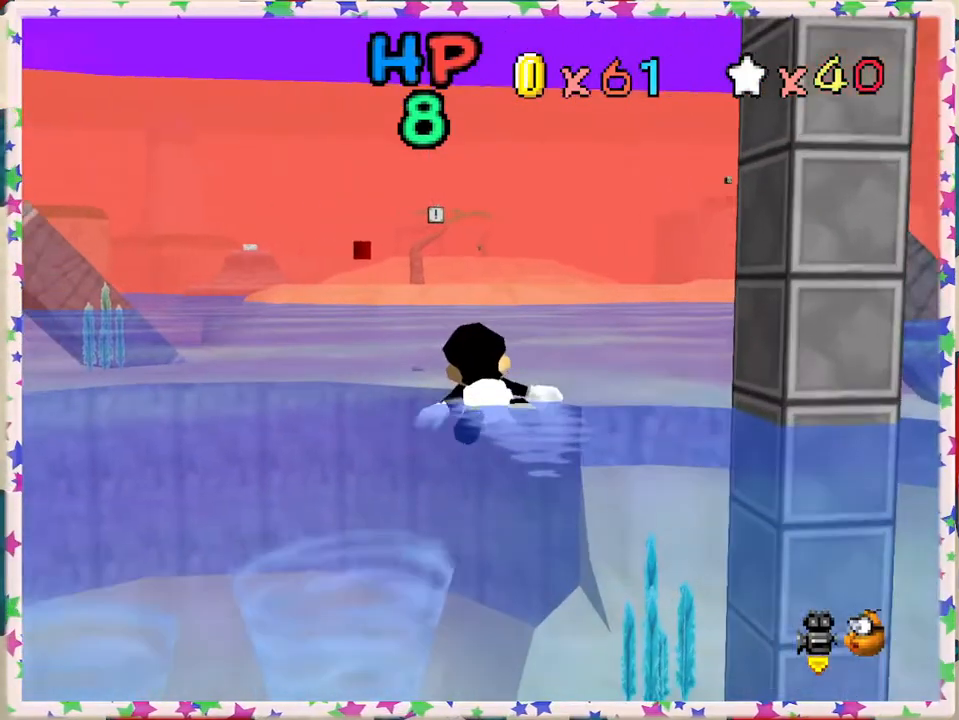
{"buttons": ["A"], "left_stick": "center", "events": [[233, "A", "down"]]}
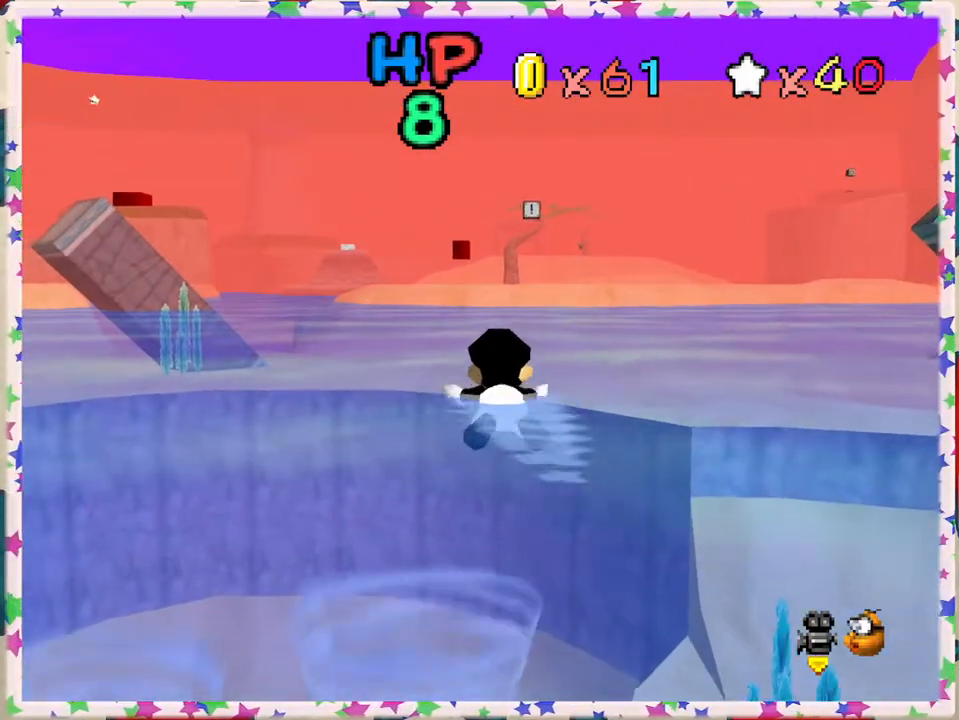
{"buttons": ["A"], "left_stick": "left", "events": [[67, "A", "up"], [300, "A", "down"], [317, "left_stick", "left"]]}
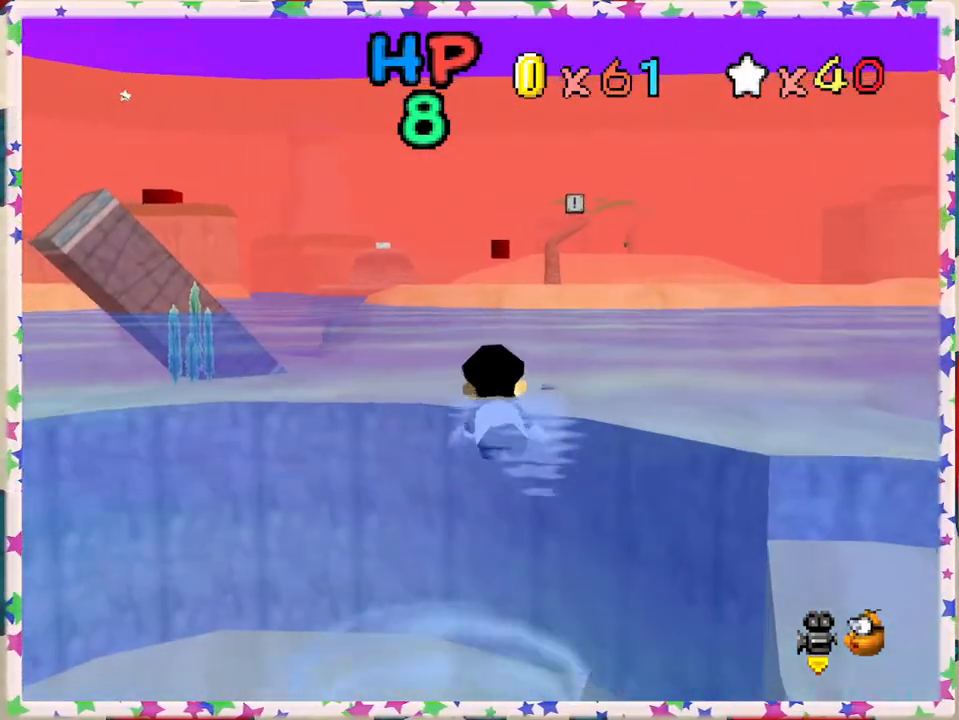
{"buttons": ["A"], "left_stick": "center", "events": [[83, "A", "up"], [100, "left_stick", "center"], [367, "A", "down"]]}
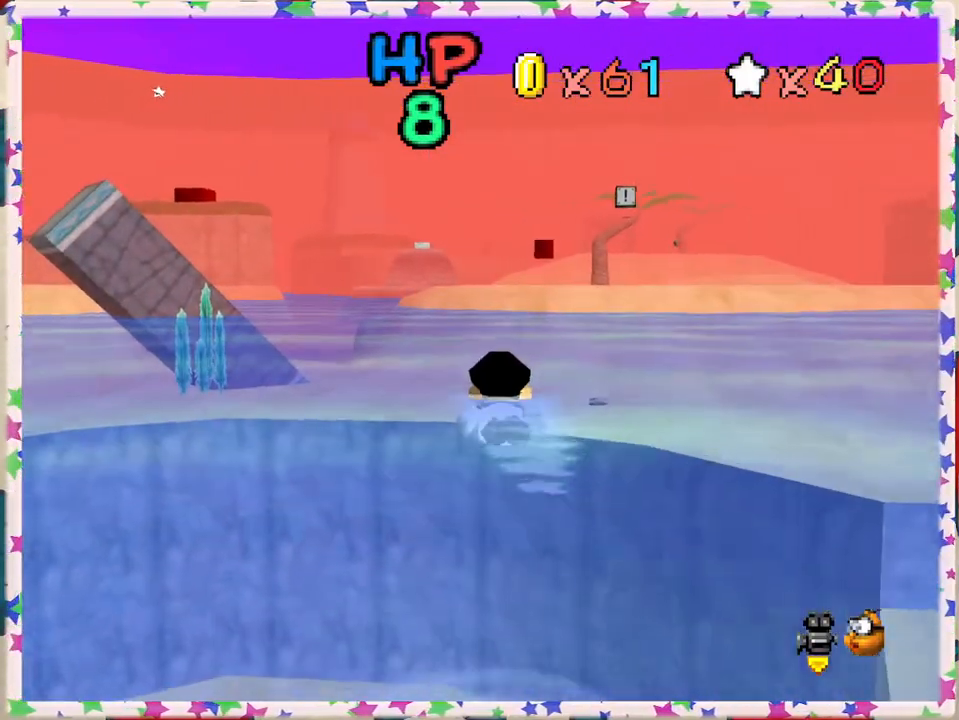
{"buttons": ["A"], "left_stick": "center", "events": [[83, "A", "up"], [500, "A", "down"]]}
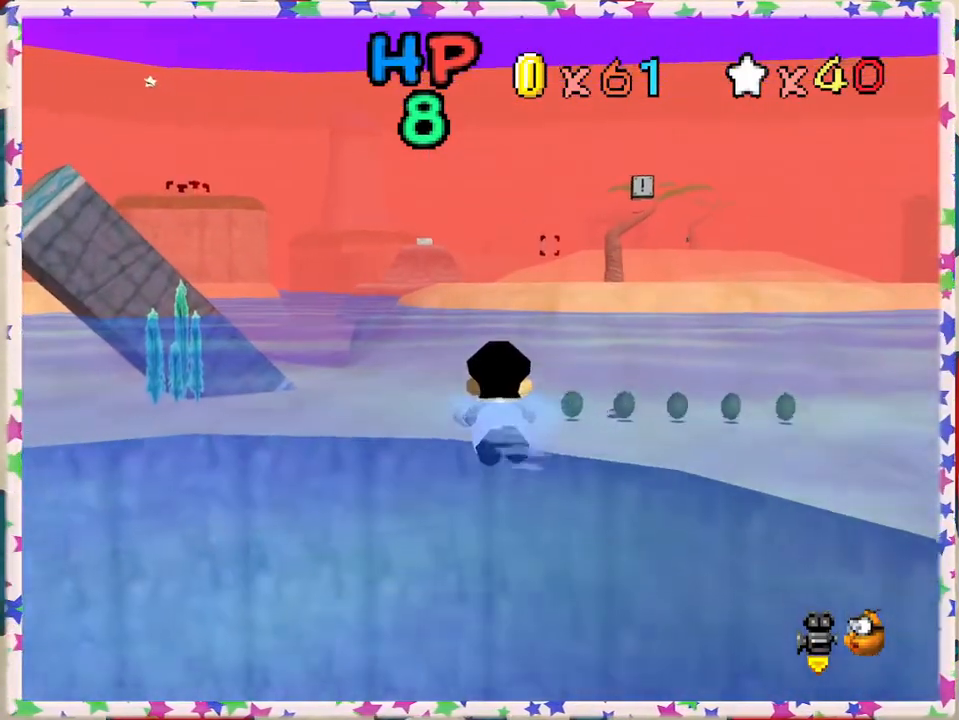
{"buttons": [], "left_stick": "right", "events": [[233, "A", "up"], [317, "left_stick", "right"]]}
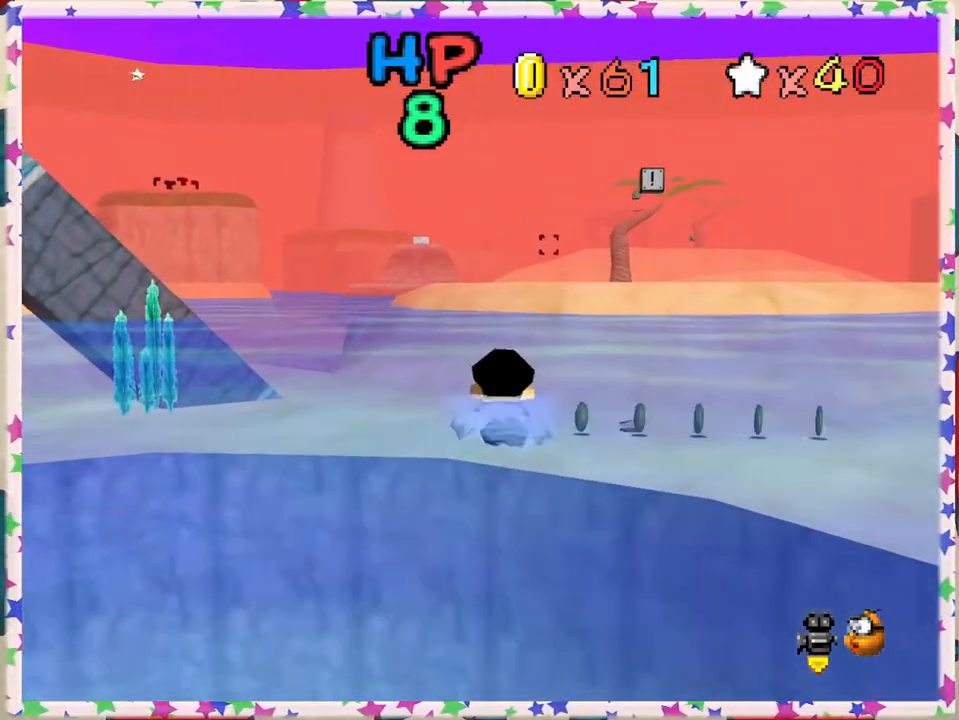
{"buttons": [], "left_stick": "center", "events": [[33, "A", "down"], [117, "left_stick", "up-right"], [233, "left_stick", "up"], [400, "left_stick", "center"], [450, "A", "up"]]}
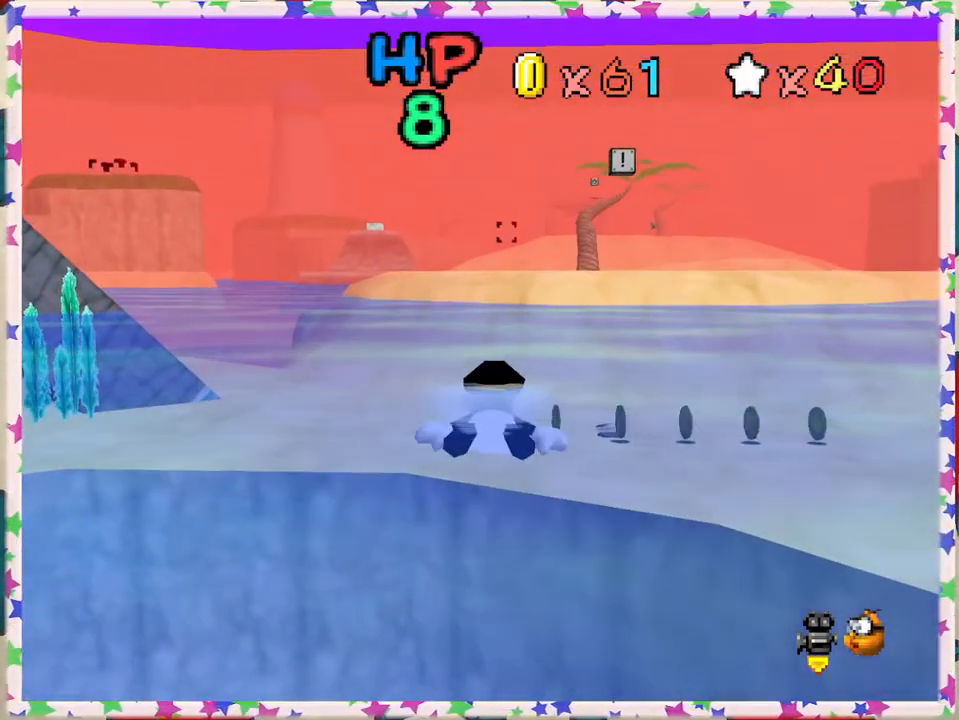
{"buttons": ["A"], "left_stick": "up", "events": [[233, "left_stick", "up"], [250, "A", "down"]]}
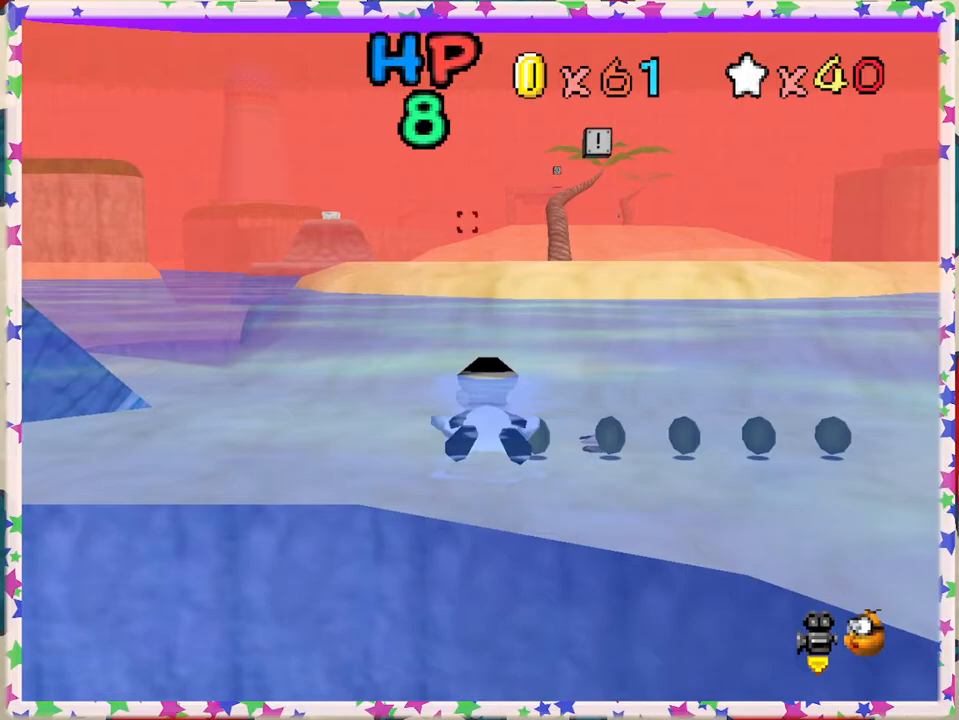
{"buttons": ["A"], "left_stick": "center", "events": [[117, "A", "up"], [267, "left_stick", "center"], [433, "A", "down"]]}
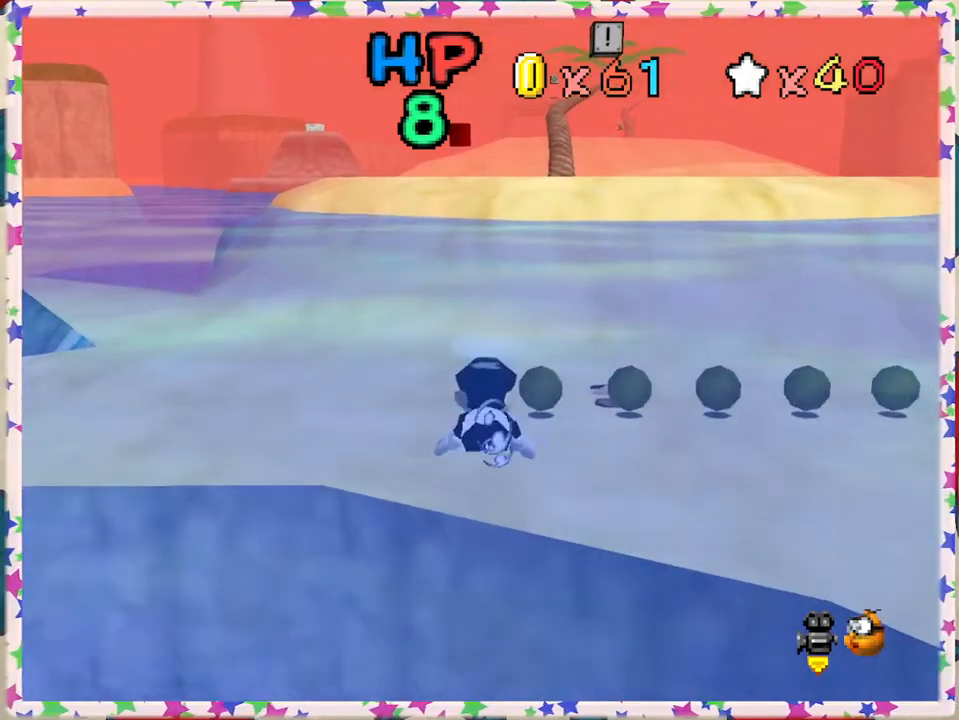
{"buttons": [], "left_stick": "up-right", "events": [[50, "left_stick", "up-right"], [283, "A", "up"]]}
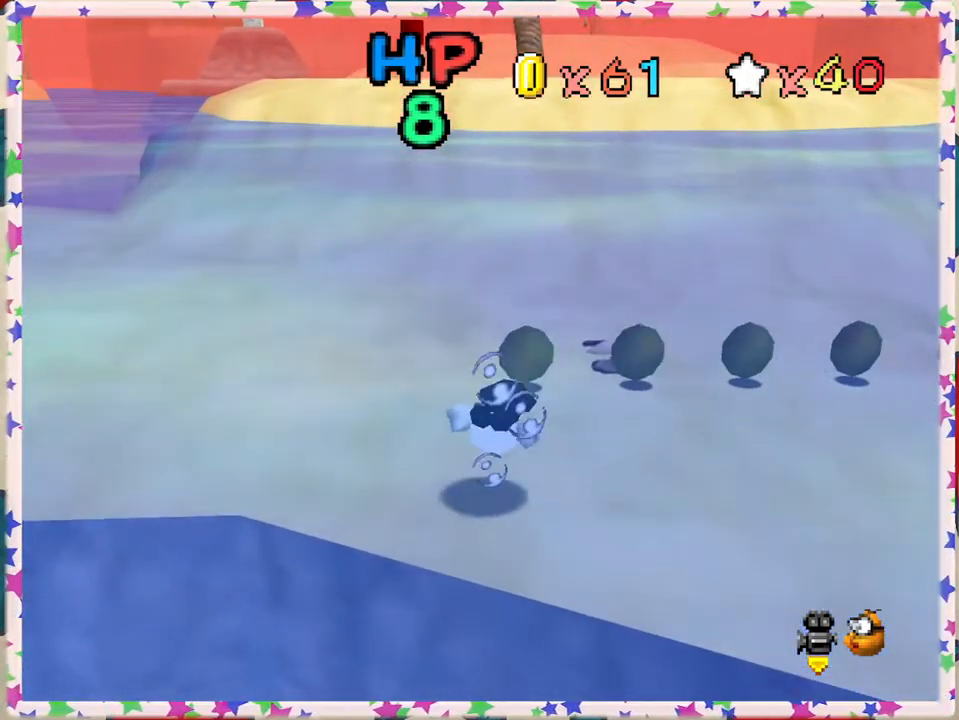
{"buttons": ["A"], "left_stick": "right", "events": [[50, "left_stick", "right"], [433, "A", "down"]]}
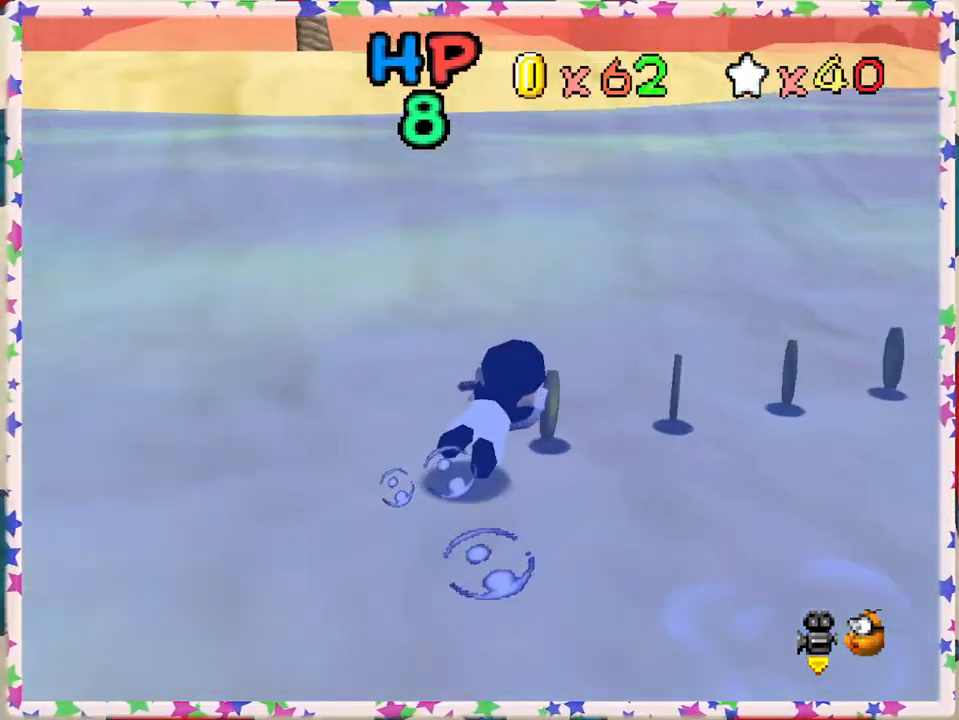
{"buttons": [], "left_stick": "up-right", "events": [[250, "A", "up"], [283, "left_stick", "up-right"]]}
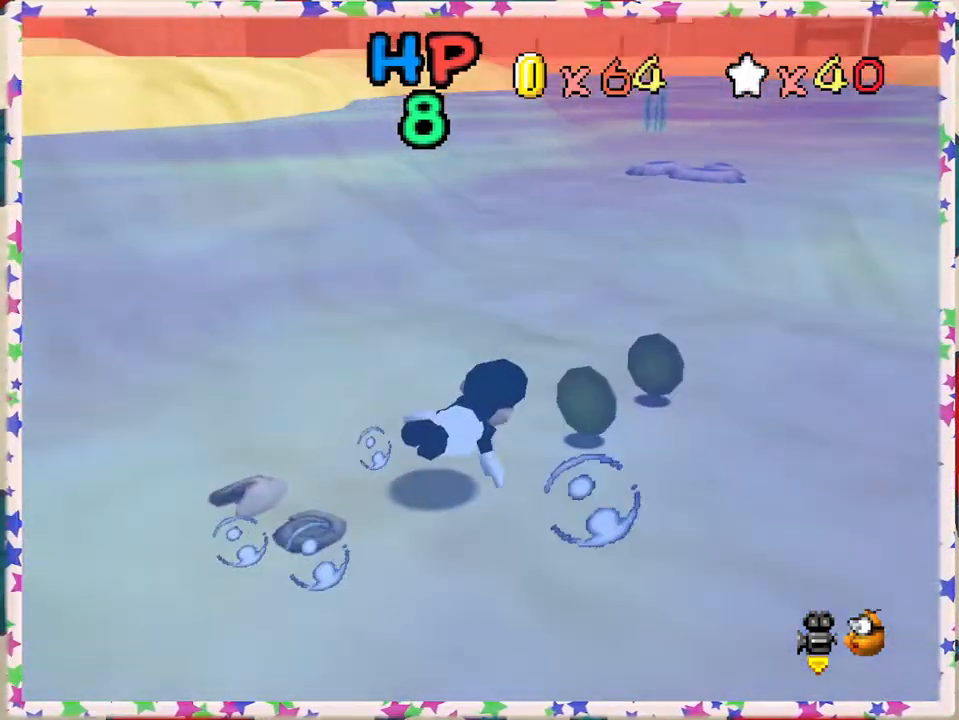
{"buttons": ["A"], "left_stick": "center", "events": [[33, "left_stick", "center"], [150, "A", "down"]]}
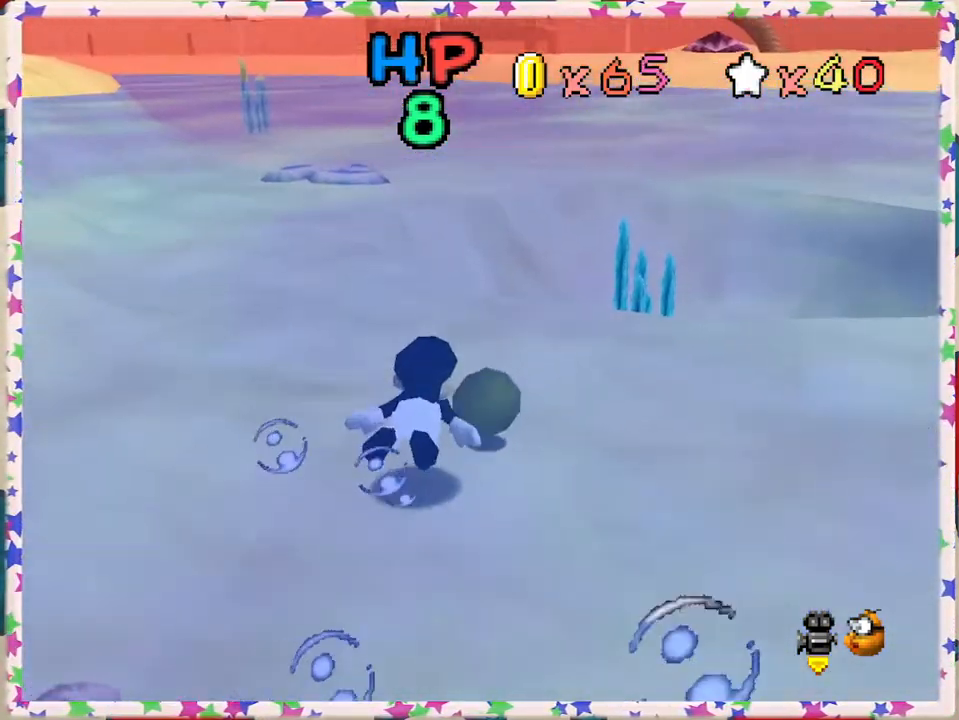
{"buttons": ["A"], "left_stick": "up", "events": [[17, "A", "up"], [217, "left_stick", "down"], [383, "left_stick", "up"], [400, "A", "down"]]}
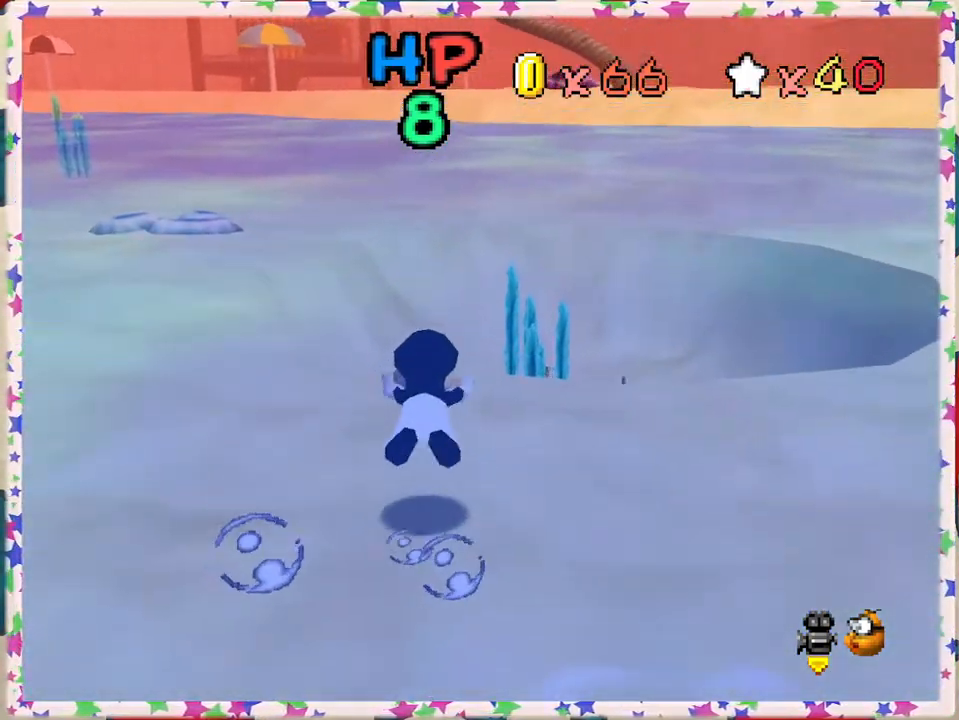
{"buttons": [], "left_stick": "up-right", "events": [[17, "left_stick", "center"], [233, "A", "up"], [333, "left_stick", "right"], [483, "left_stick", "up-right"]]}
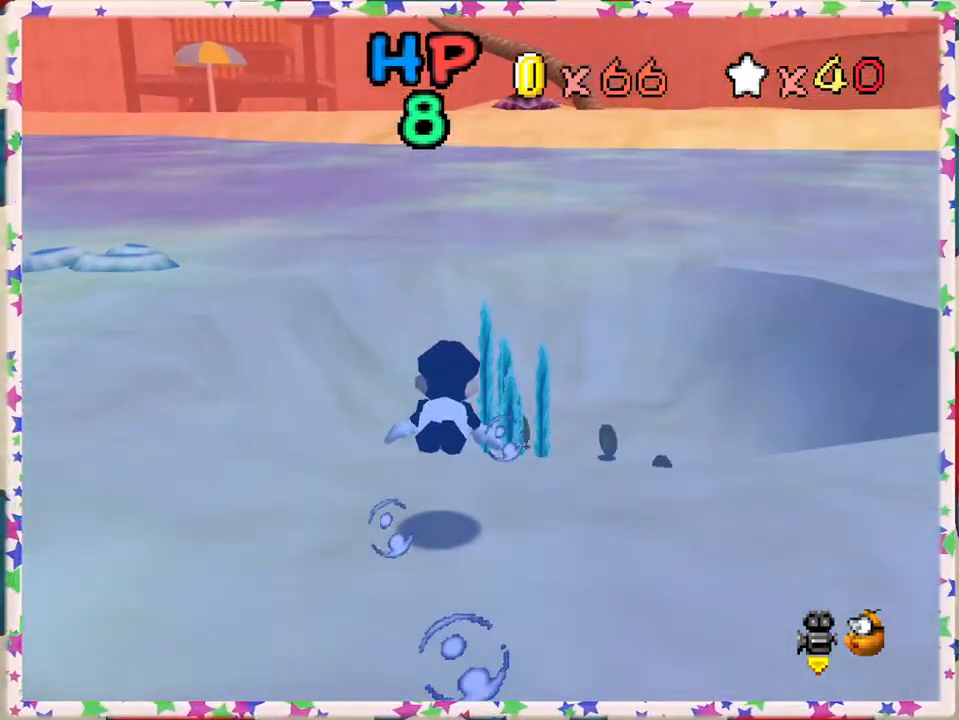
{"buttons": [], "left_stick": "up", "events": [[100, "A", "down"], [250, "left_stick", "up"], [483, "A", "up"]]}